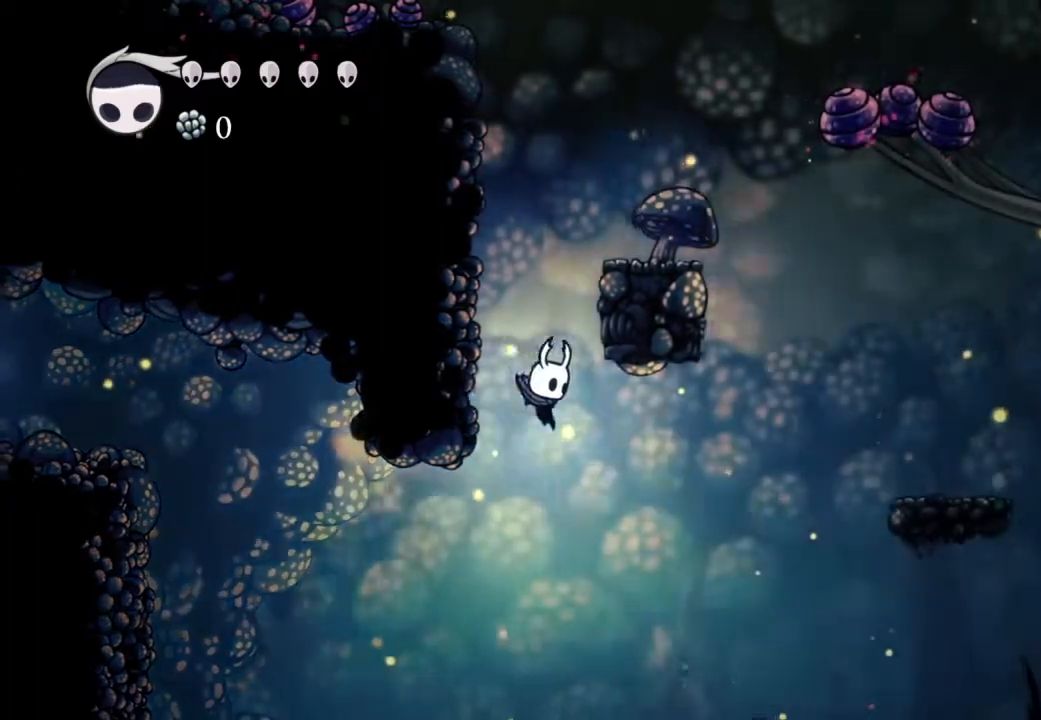
Gameplay with a controller (Xbox layout); each line is a JSON object with the inputs held at the frame after it (dt_ms = milliseconds from this image to that frame). "events" lists button and stick changes between this image and that frame as [ms after this image, input, new state], when the widget could be followed in between.
{"dt_ms": 500, "buttons": [], "left_stick": "center", "right_stick": "center", "events": [[17, "DPAD_RIGHT", "up"], [17, "DPAD_UP", "down"], [183, "DPAD_RIGHT", "down"], [217, "DPAD_UP", "up"], [250, "DPAD_RIGHT", "up"]]}
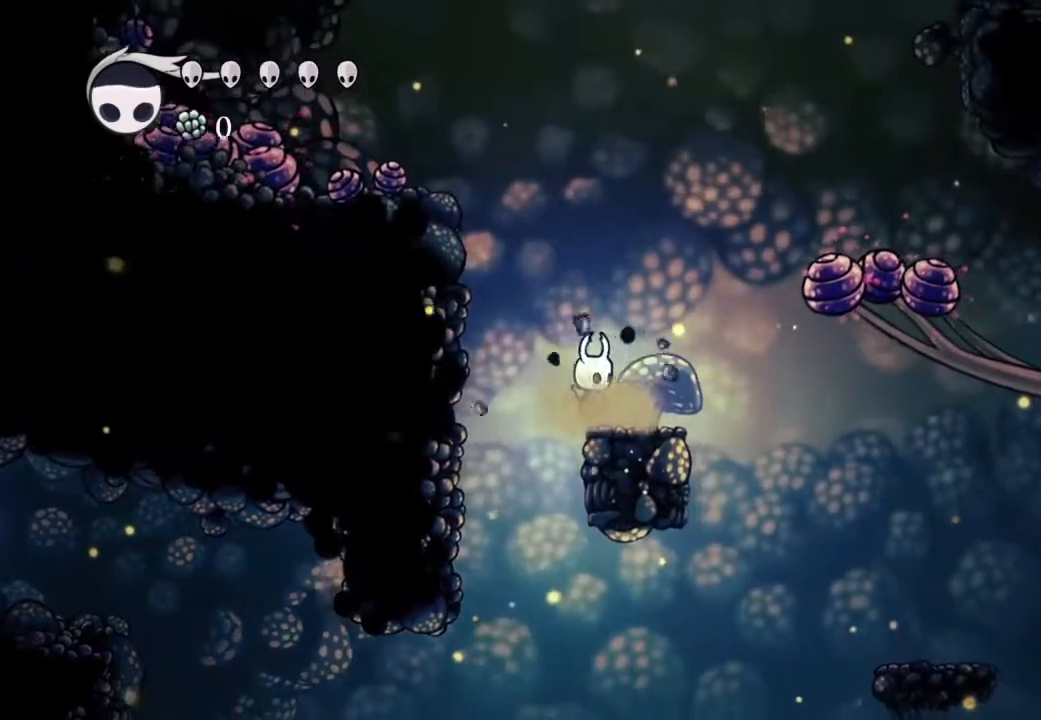
{"dt_ms": 500, "buttons": [], "left_stick": "center", "right_stick": "center", "events": [[33, "DPAD_UP", "down"], [133, "DPAD_UP", "up"]]}
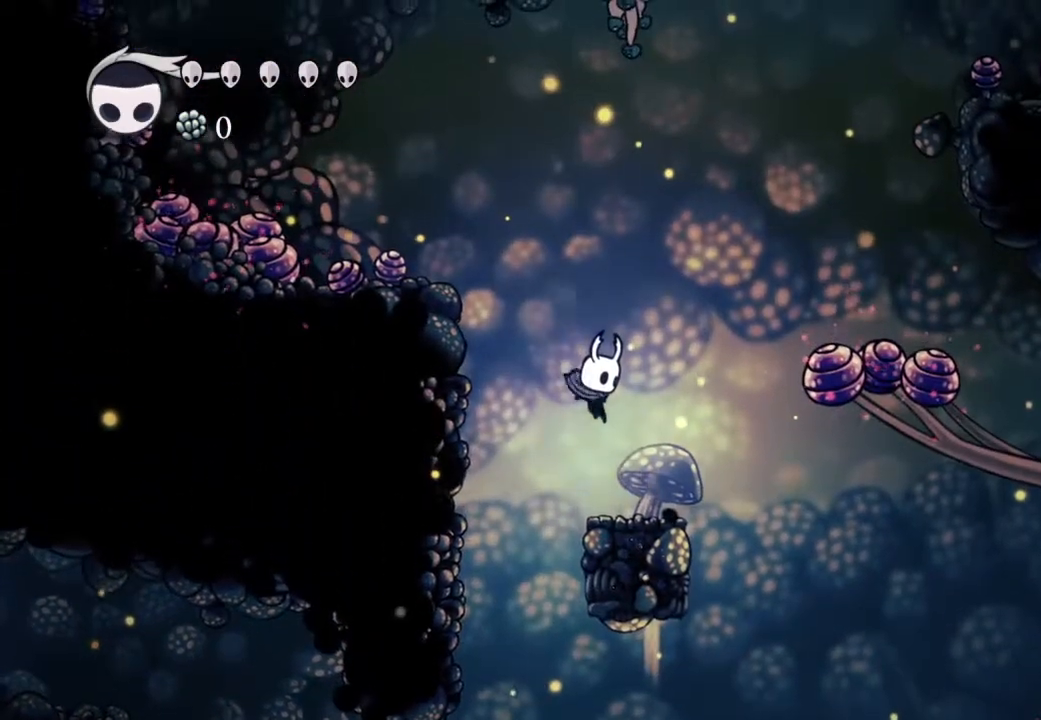
{"dt_ms": 500, "buttons": [], "left_stick": "center", "right_stick": "center", "events": []}
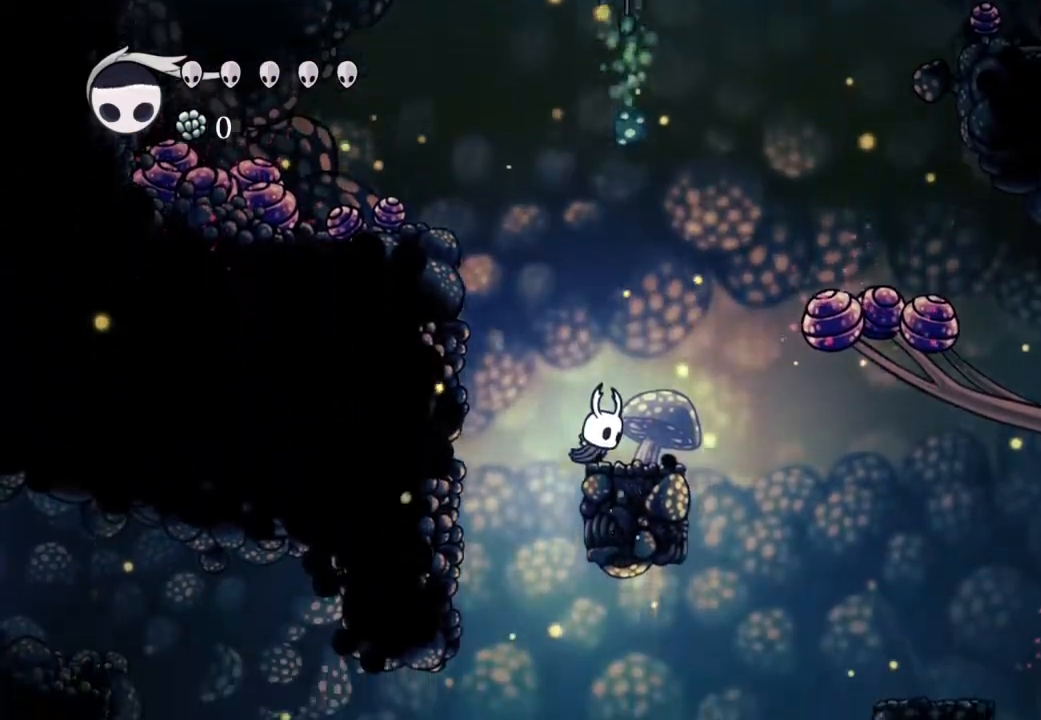
{"dt_ms": 500, "buttons": [], "left_stick": "center", "right_stick": "center", "events": []}
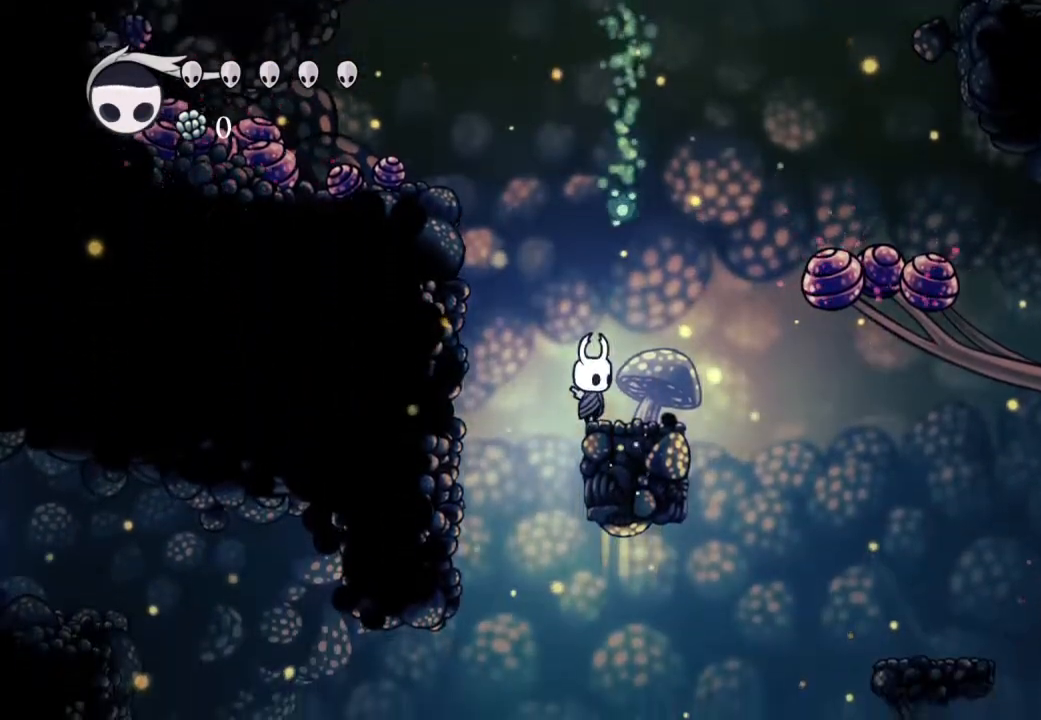
{"dt_ms": 500, "buttons": [], "left_stick": "center", "right_stick": "center", "events": []}
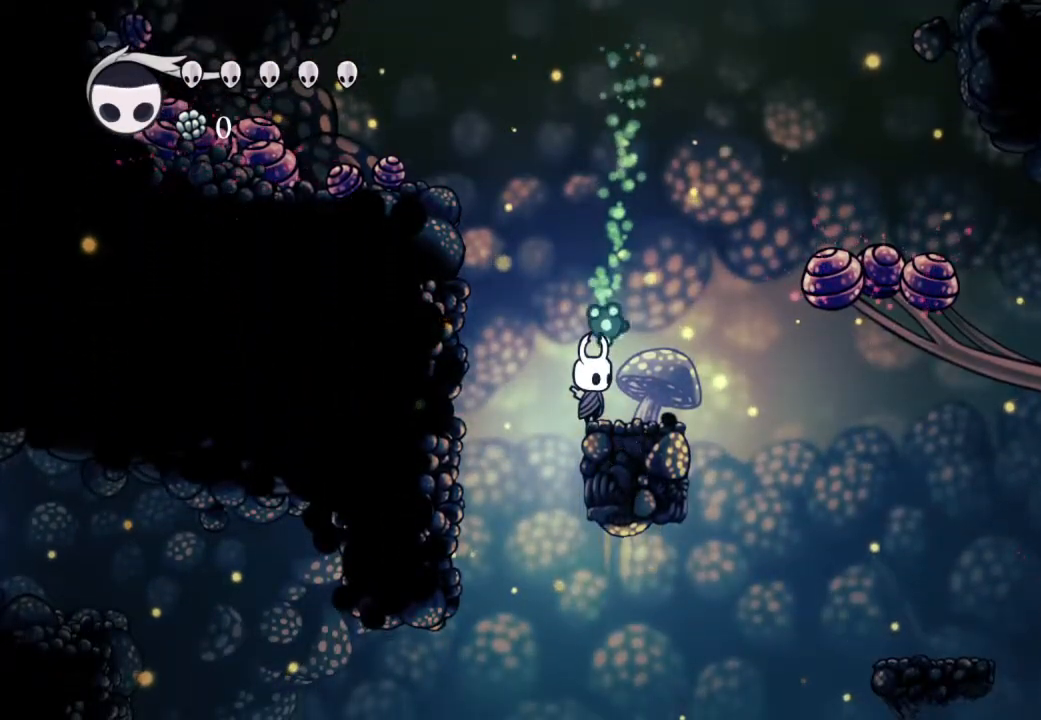
{"dt_ms": 500, "buttons": ["DPAD_RIGHT"], "left_stick": "center", "right_stick": "center", "events": [[500, "DPAD_RIGHT", "down"]]}
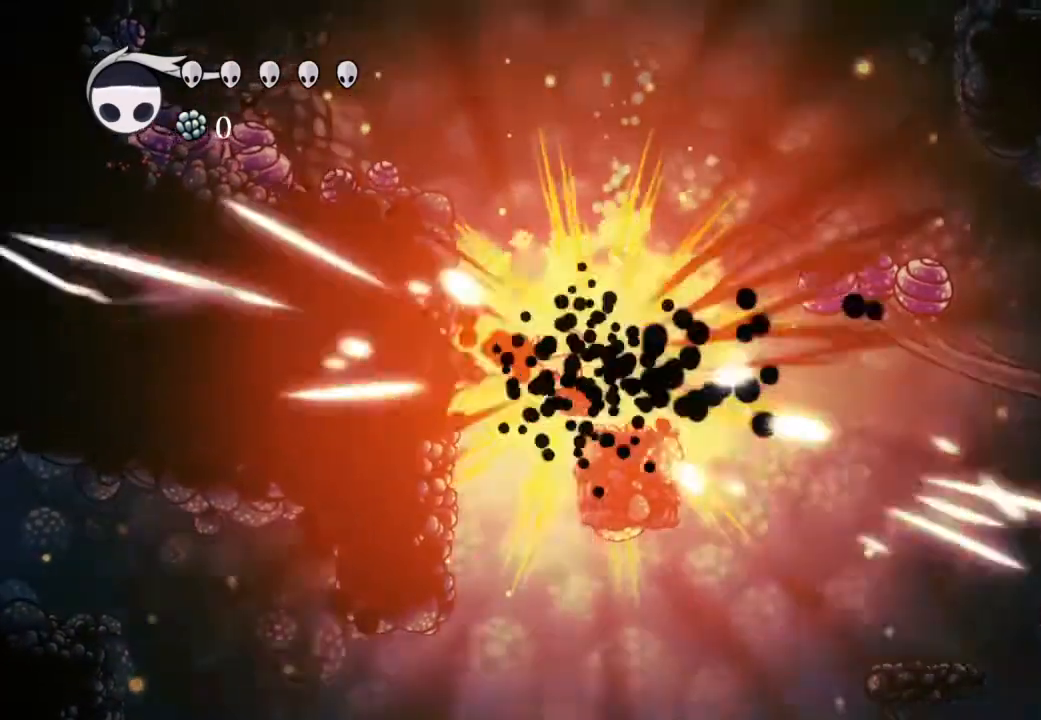
{"dt_ms": 500, "buttons": ["R2"], "left_stick": "center", "right_stick": "center", "events": [[117, "DPAD_RIGHT", "up"], [183, "DPAD_RIGHT", "down"], [417, "DPAD_RIGHT", "up"], [417, "R2", "down"]]}
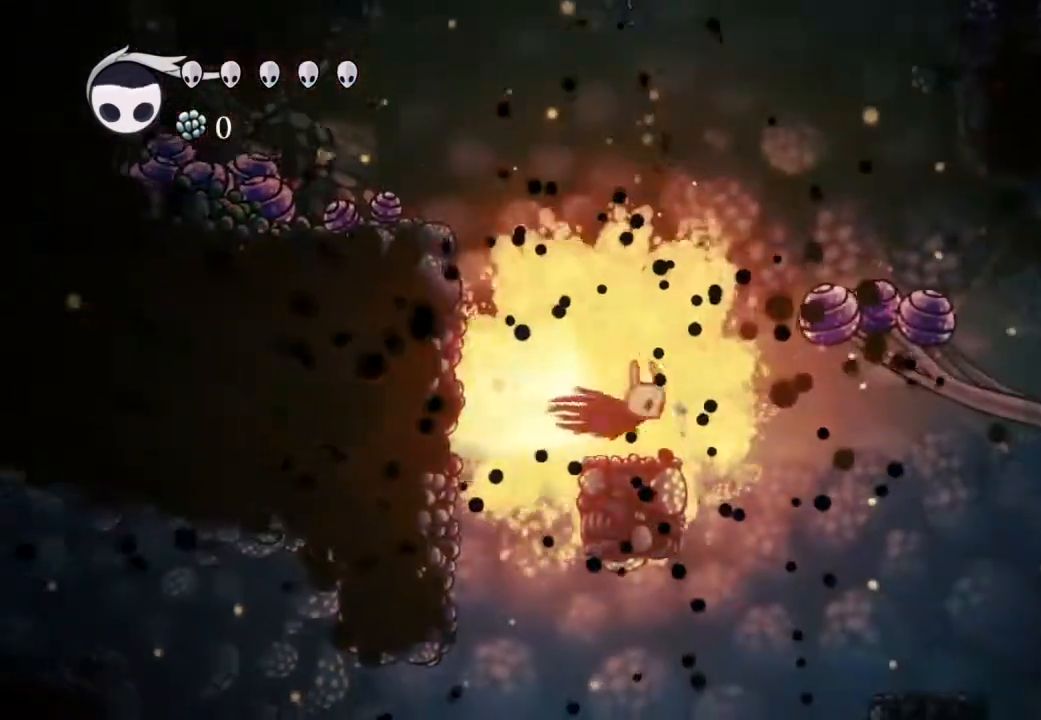
{"dt_ms": 500, "buttons": ["DPAD_DOWN", "DPAD_RIGHT"], "left_stick": "center", "right_stick": "center", "events": [[83, "R2", "up"], [217, "DPAD_RIGHT", "down"], [417, "DPAD_DOWN", "down"]]}
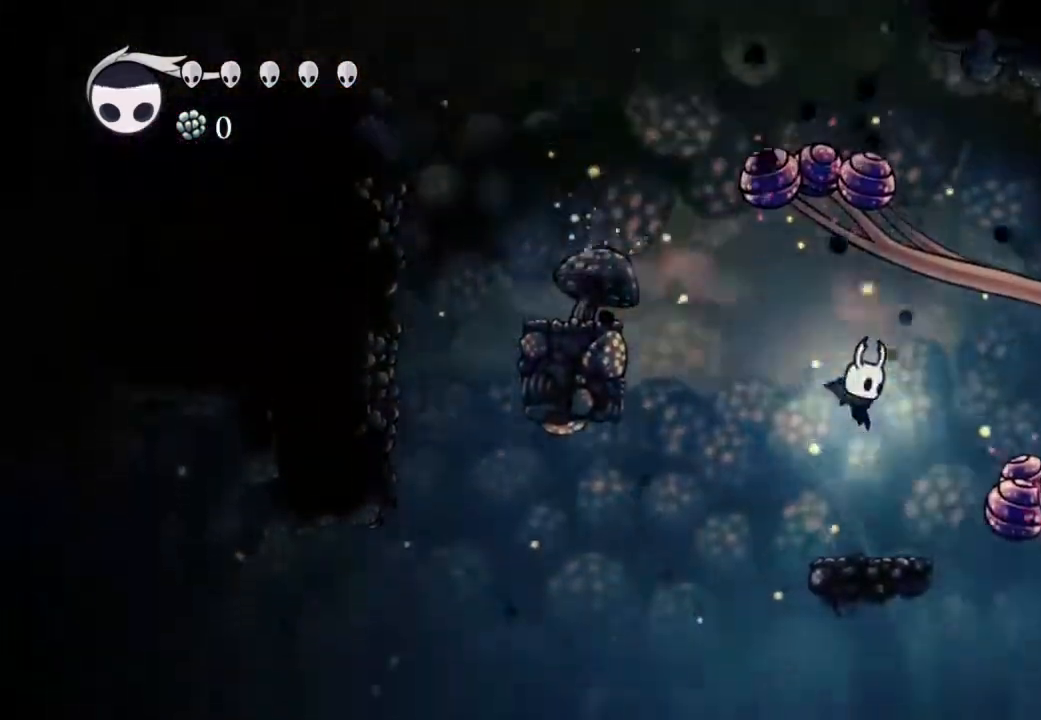
{"dt_ms": 500, "buttons": ["A", "DPAD_LEFT"], "left_stick": "center", "right_stick": "center"}
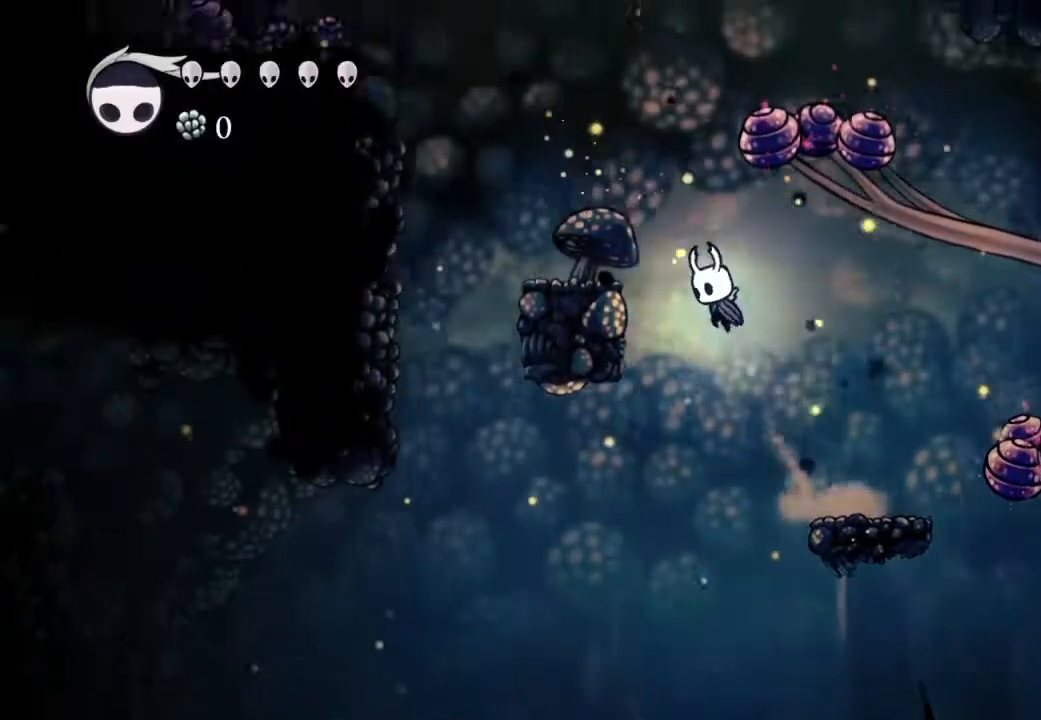
{"dt_ms": 500, "buttons": [], "left_stick": "right", "right_stick": "center", "events": [[417, "A", "up"], [450, "DPAD_LEFT", "up"], [500, "left_stick", "right"]]}
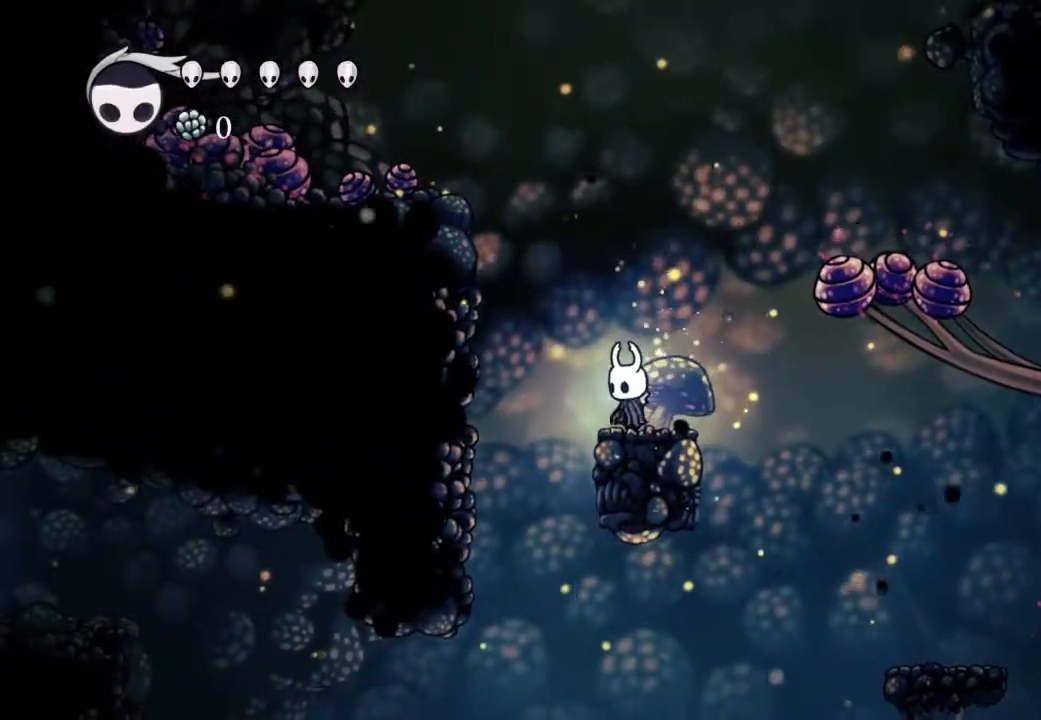
{"dt_ms": 500, "buttons": [], "left_stick": "center", "right_stick": "center", "events": [[17, "left_stick", "center"], [167, "DPAD_LEFT", "down"], [217, "DPAD_LEFT", "up"]]}
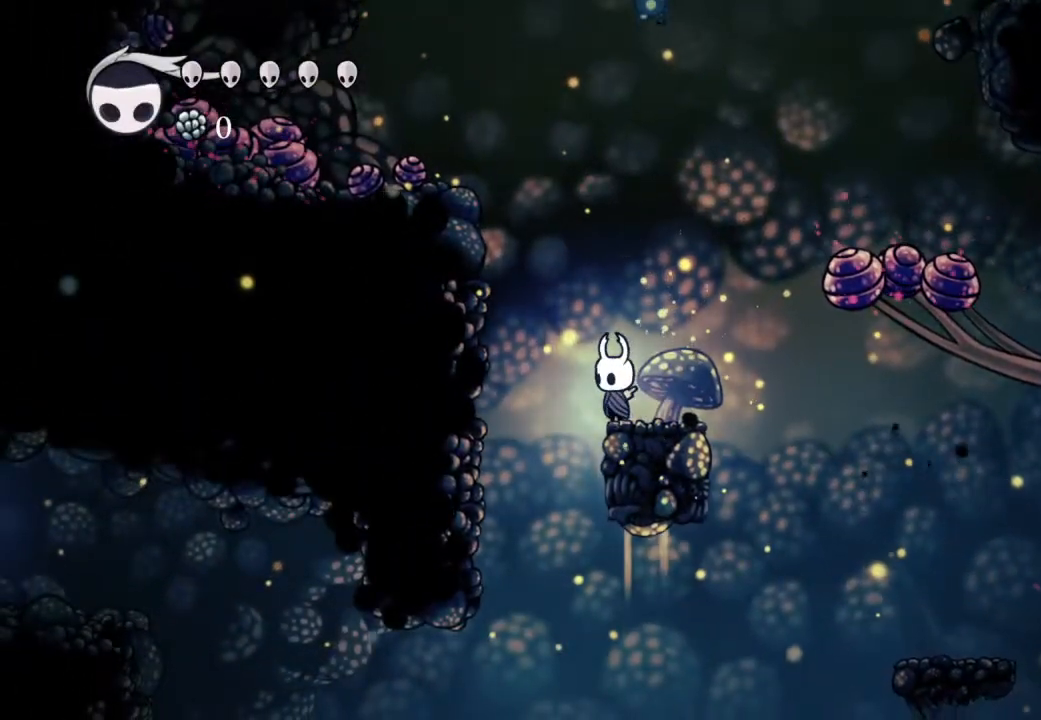
{"dt_ms": 500, "buttons": [], "left_stick": "center", "right_stick": "center", "events": []}
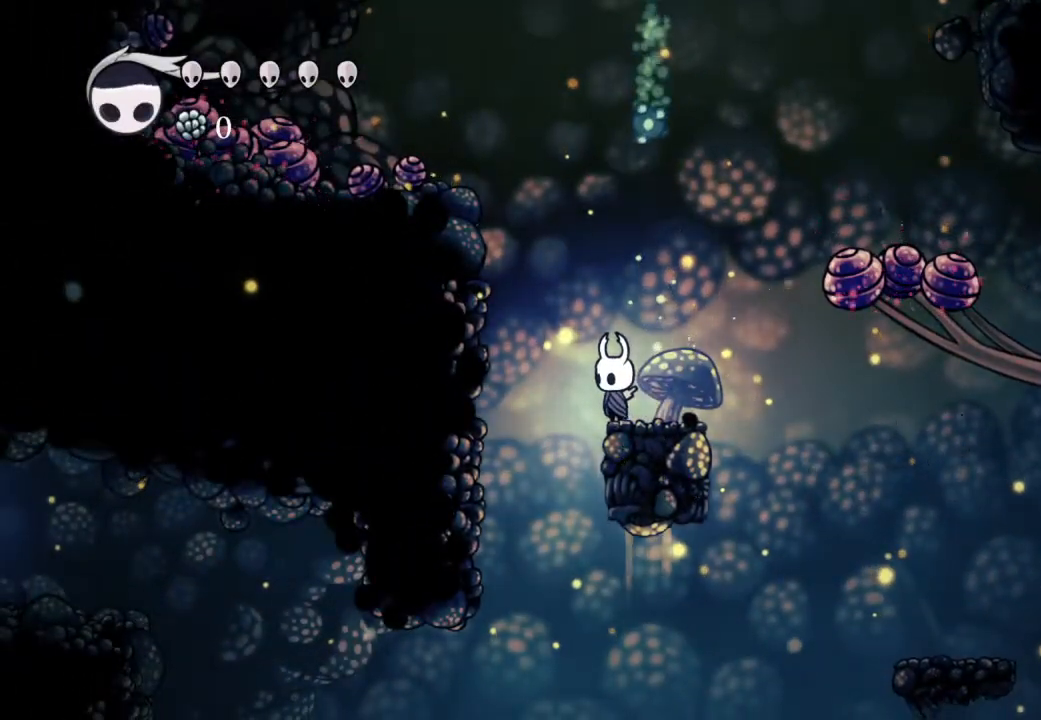
{"dt_ms": 500, "buttons": [], "left_stick": "center", "right_stick": "center", "events": []}
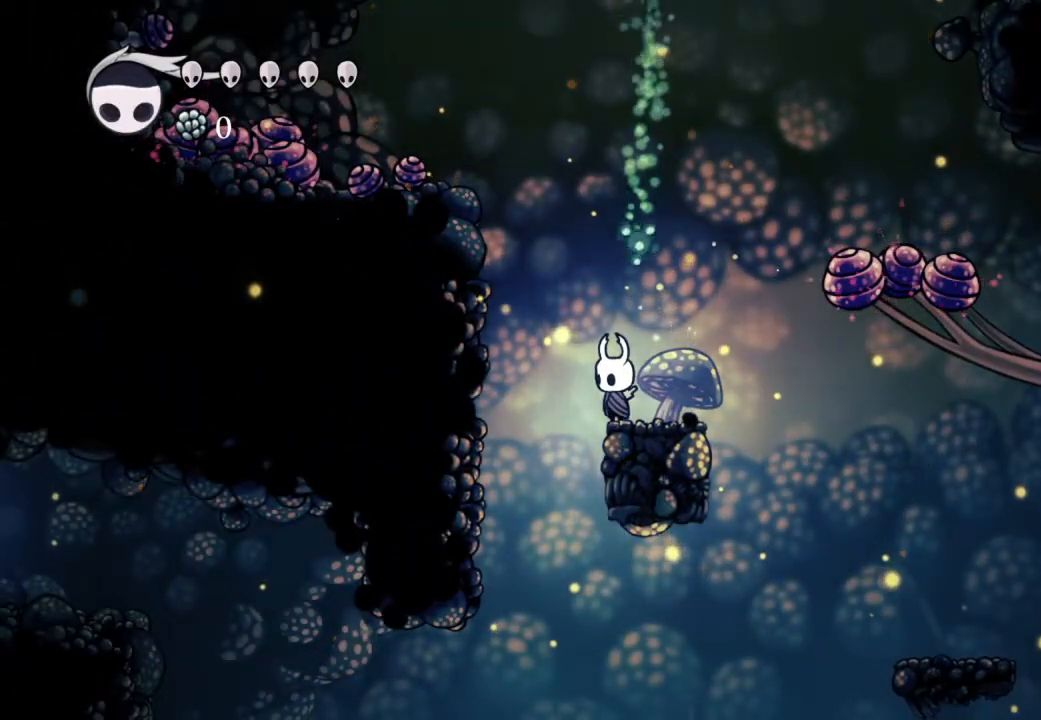
{"dt_ms": 500, "buttons": [], "left_stick": "center", "right_stick": "center", "events": [[200, "R2", "down"], [417, "R2", "up"]]}
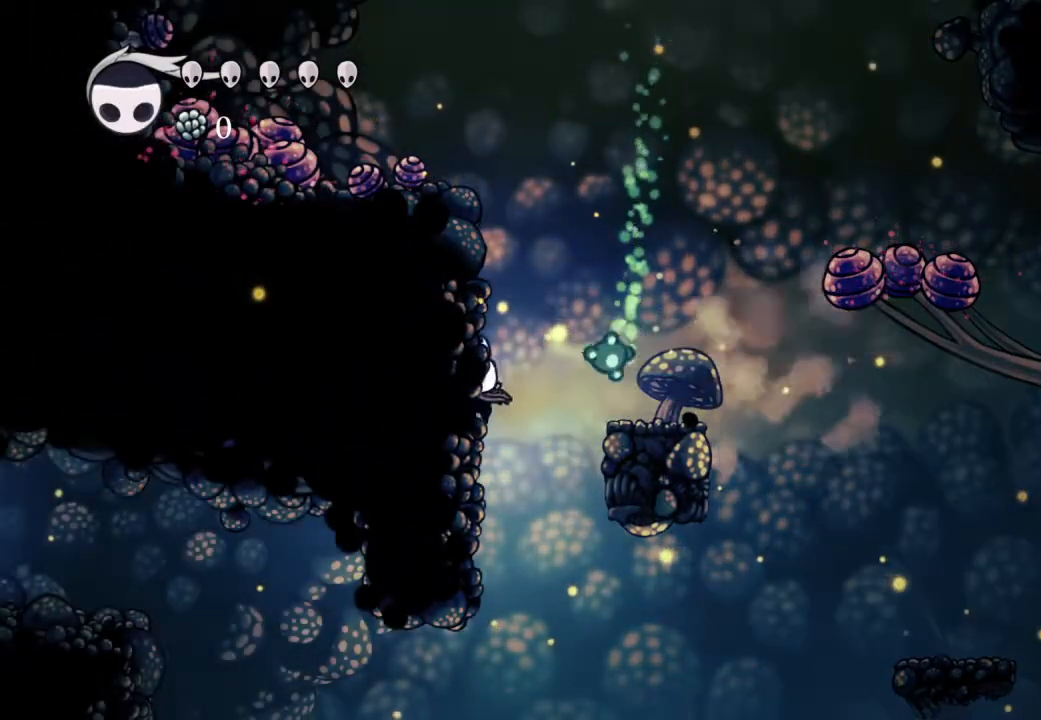
{"dt_ms": 1000, "buttons": ["R2", "DPAD_LEFT"], "left_stick": "center", "right_stick": "center"}
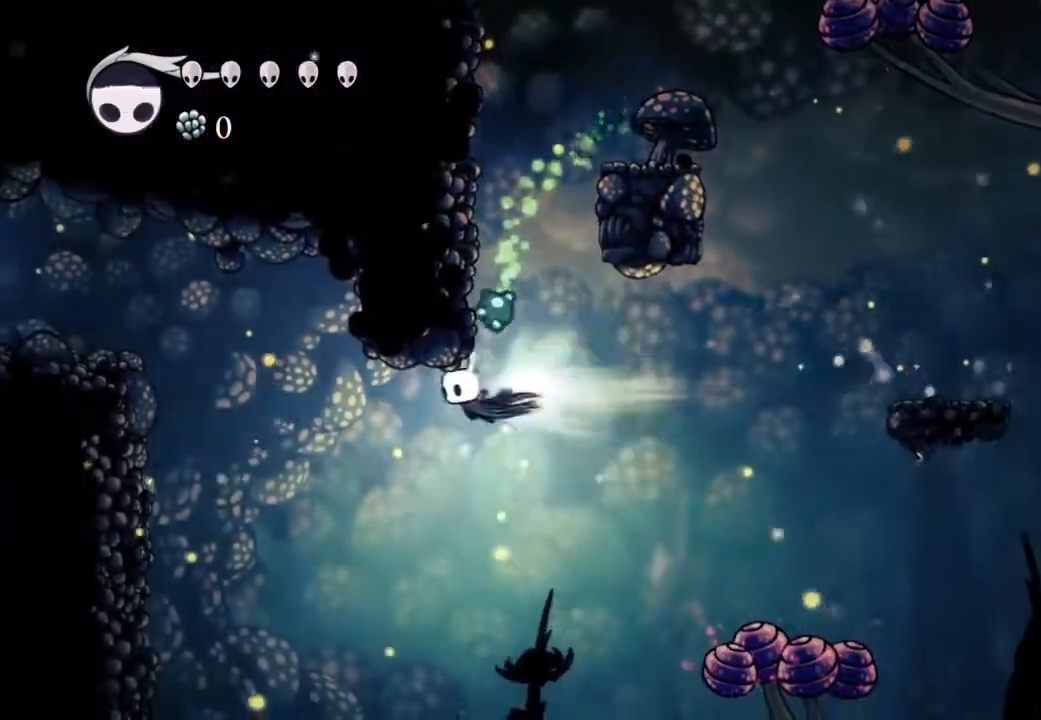
{"dt_ms": 500, "buttons": [], "left_stick": "center", "right_stick": "center", "events": [[50, "DPAD_LEFT", "up"], [150, "R2", "up"], [267, "Y", "down"], [467, "Y", "up"]]}
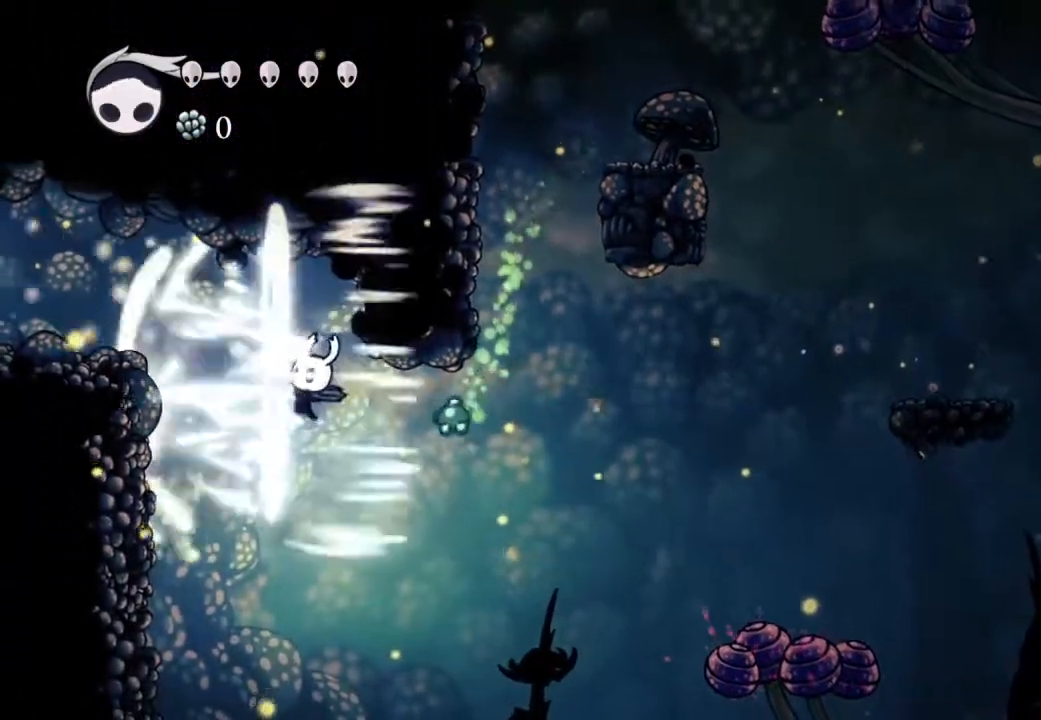
{"dt_ms": 500, "buttons": ["X", "DPAD_LEFT"], "left_stick": "center", "right_stick": "center", "events": [[183, "DPAD_DOWN", "down"], [183, "DPAD_RIGHT", "down"], [300, "X", "down"], [350, "DPAD_RIGHT", "up"], [383, "DPAD_DOWN", "up"], [383, "DPAD_LEFT", "down"]]}
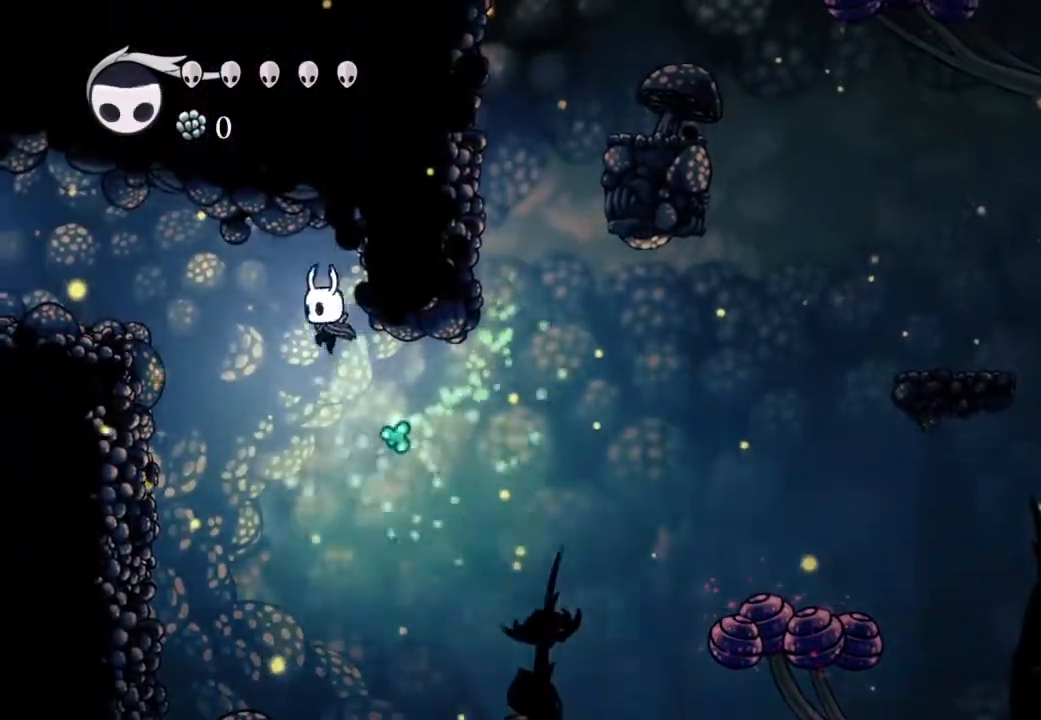
{"dt_ms": 500, "buttons": [], "left_stick": "center", "right_stick": "center", "events": [[183, "R2", "down"], [350, "DPAD_LEFT", "up"], [367, "R2", "up"], [367, "X", "up"]]}
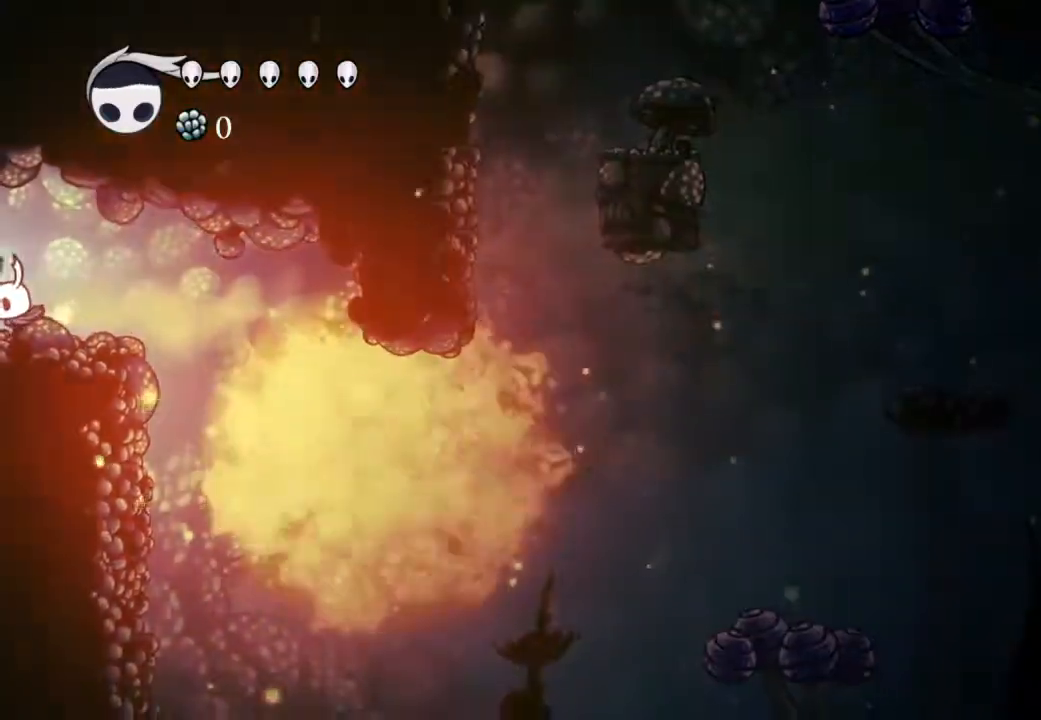
{"dt_ms": 500, "buttons": [], "left_stick": "center", "right_stick": "center", "events": []}
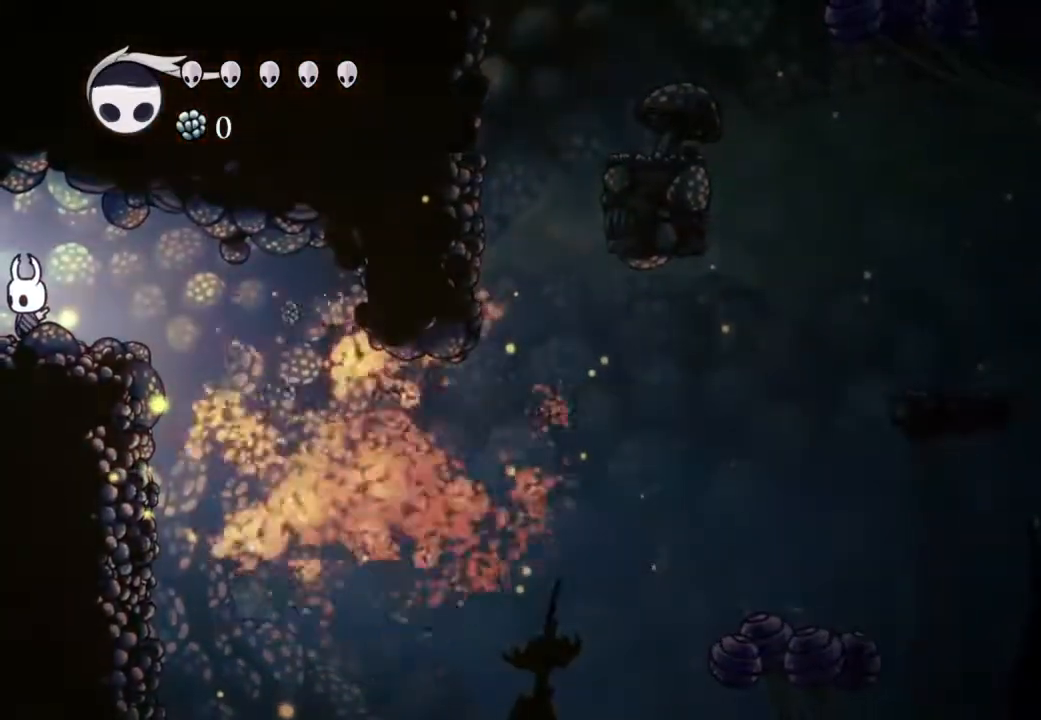
{"dt_ms": 500, "buttons": [], "left_stick": "center", "right_stick": "center", "events": []}
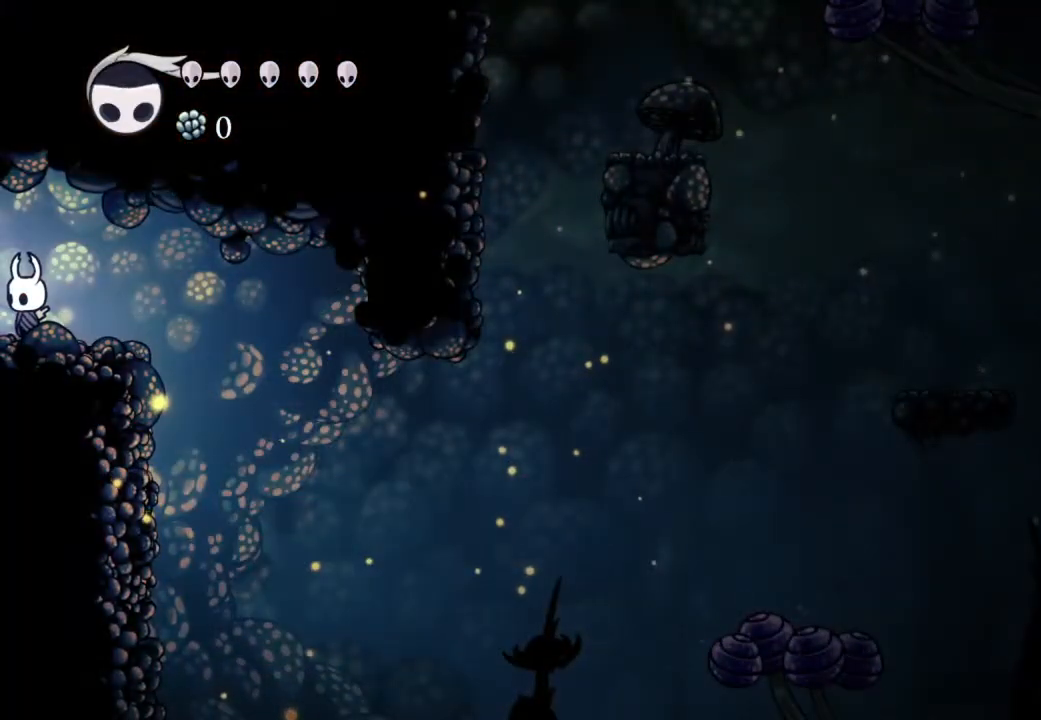
{"dt_ms": 500, "buttons": ["R2"], "left_stick": "center", "right_stick": "center", "events": [[183, "DPAD_RIGHT", "down"], [217, "DPAD_RIGHT", "up"], [483, "R2", "down"]]}
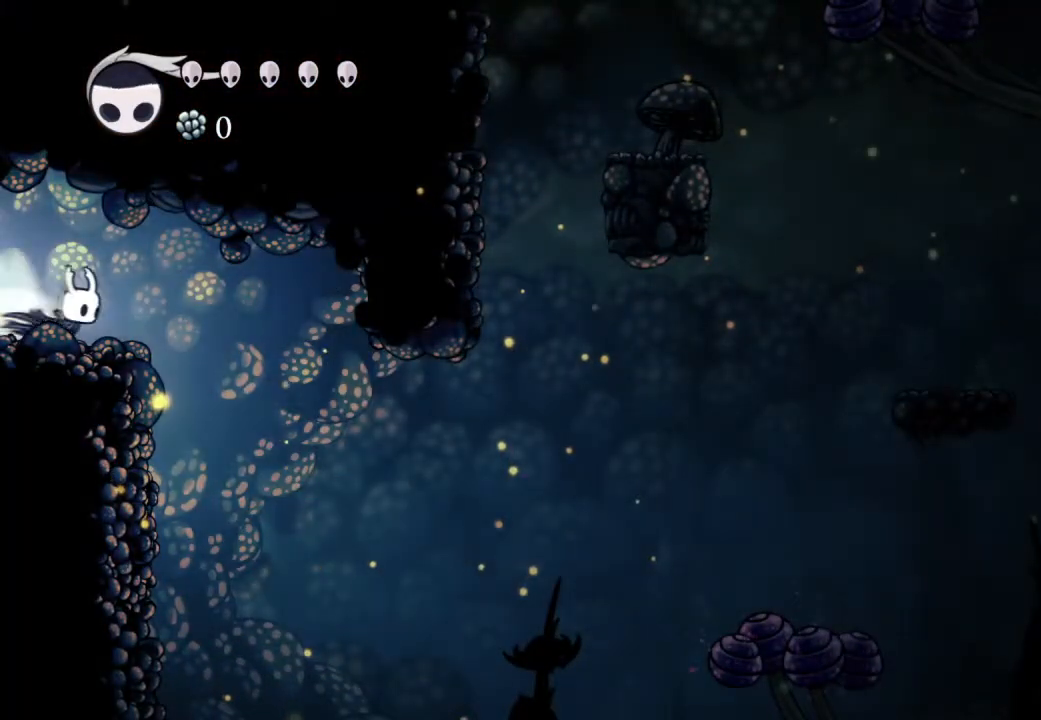
{"dt_ms": 500, "buttons": ["DPAD_RIGHT"], "left_stick": "center", "right_stick": "center", "events": [[150, "R2", "up"], [267, "DPAD_RIGHT", "down"]]}
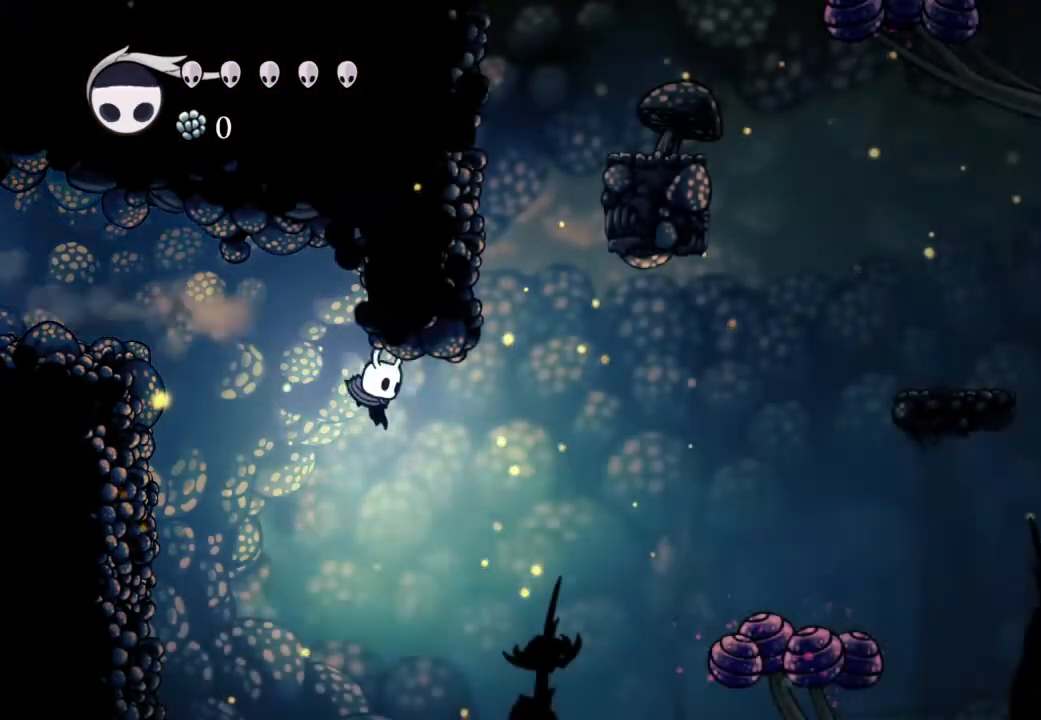
{"dt_ms": 500, "buttons": ["X", "DPAD_DOWN", "DPAD_RIGHT"], "left_stick": "center", "right_stick": "center", "events": [[167, "R2", "down"], [233, "DPAD_DOWN", "down"], [350, "R2", "up"], [500, "X", "down"]]}
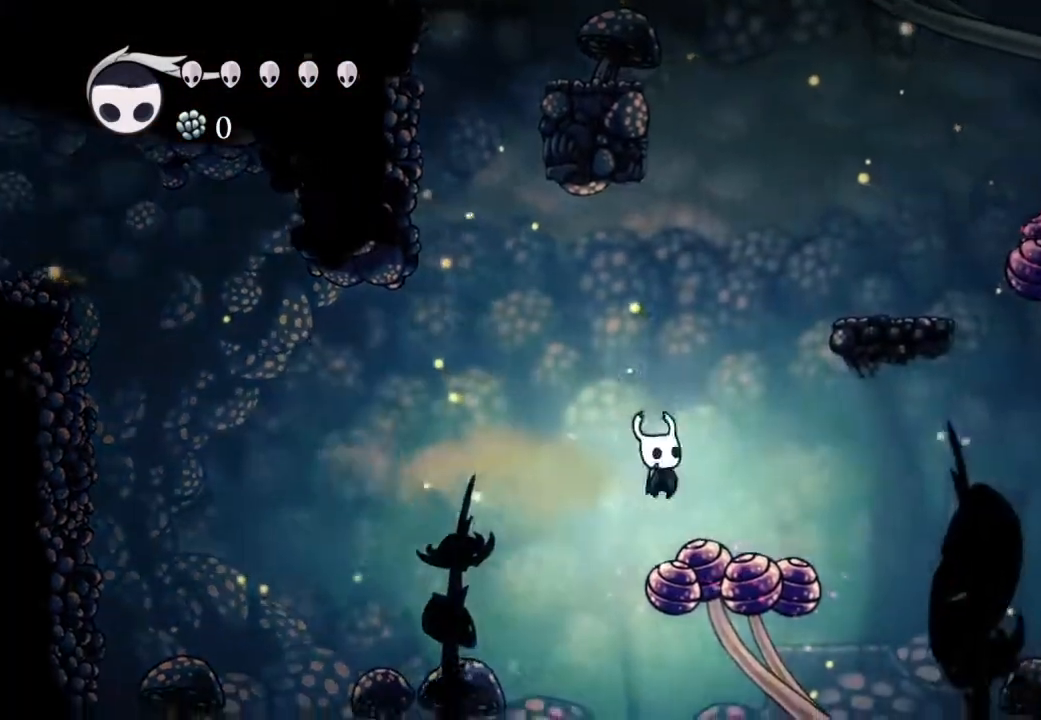
{"dt_ms": 500, "buttons": ["DPAD_RIGHT"], "left_stick": "center", "right_stick": "center"}
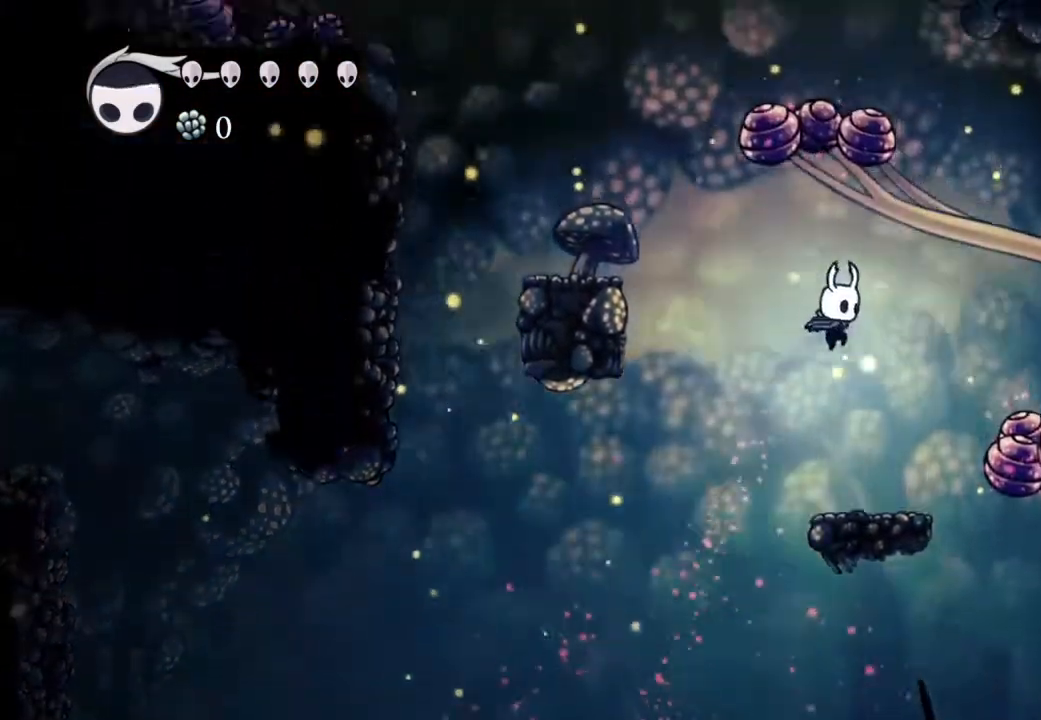
{"dt_ms": 500, "buttons": [], "left_stick": "center", "right_stick": "center", "events": [[117, "DPAD_RIGHT", "up"]]}
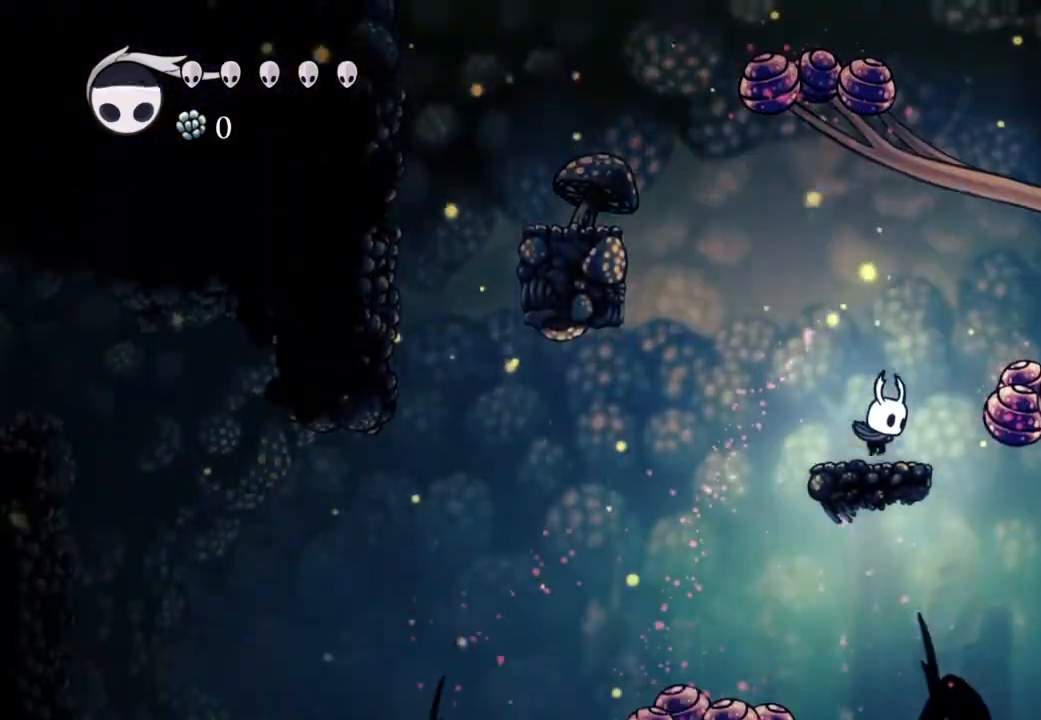
{"dt_ms": 500, "buttons": [], "left_stick": "center", "right_stick": "center", "events": [[133, "START", "down"], [267, "START", "up"]]}
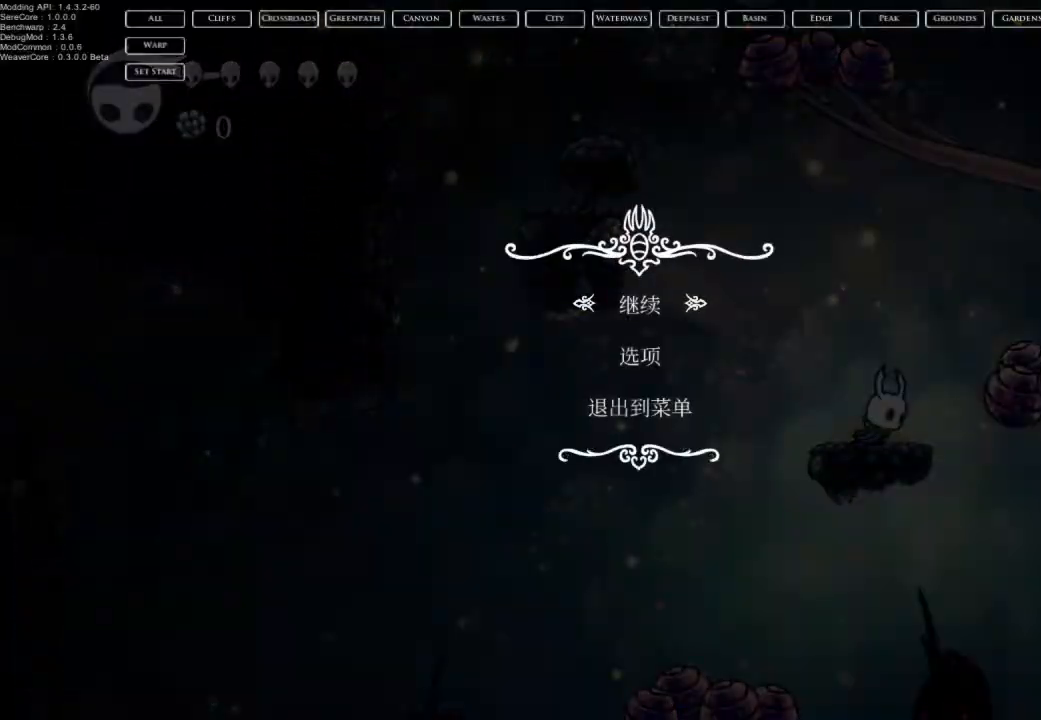
{"dt_ms": 500, "buttons": [], "left_stick": "center", "right_stick": "center", "events": []}
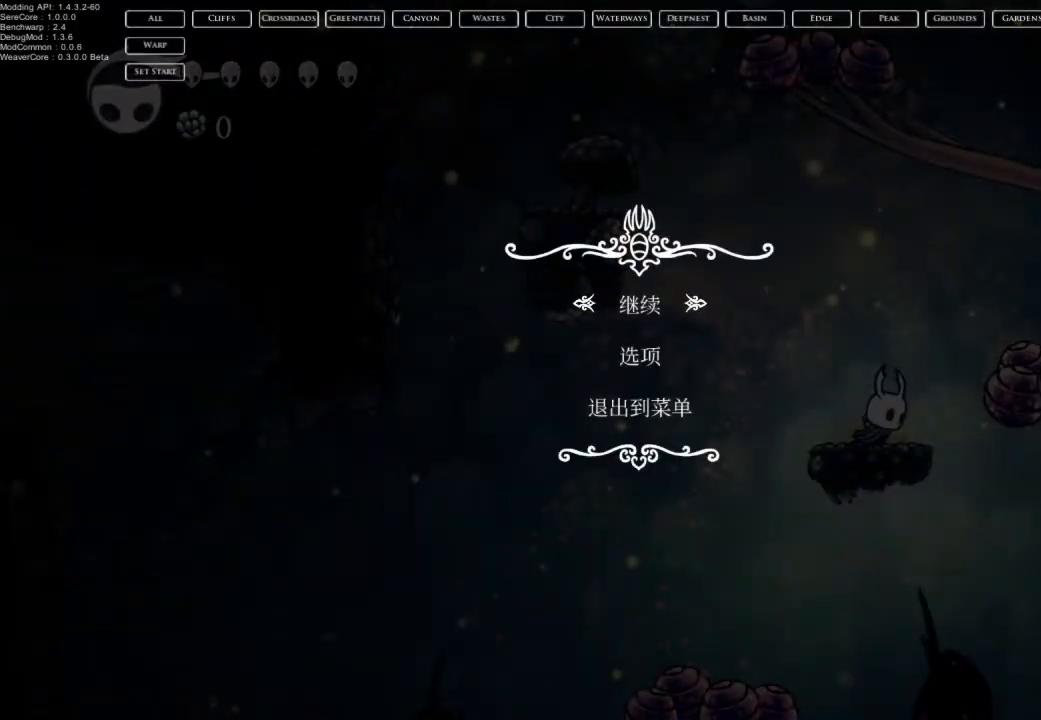
{"dt_ms": 500, "buttons": [], "left_stick": "center", "right_stick": "center", "events": []}
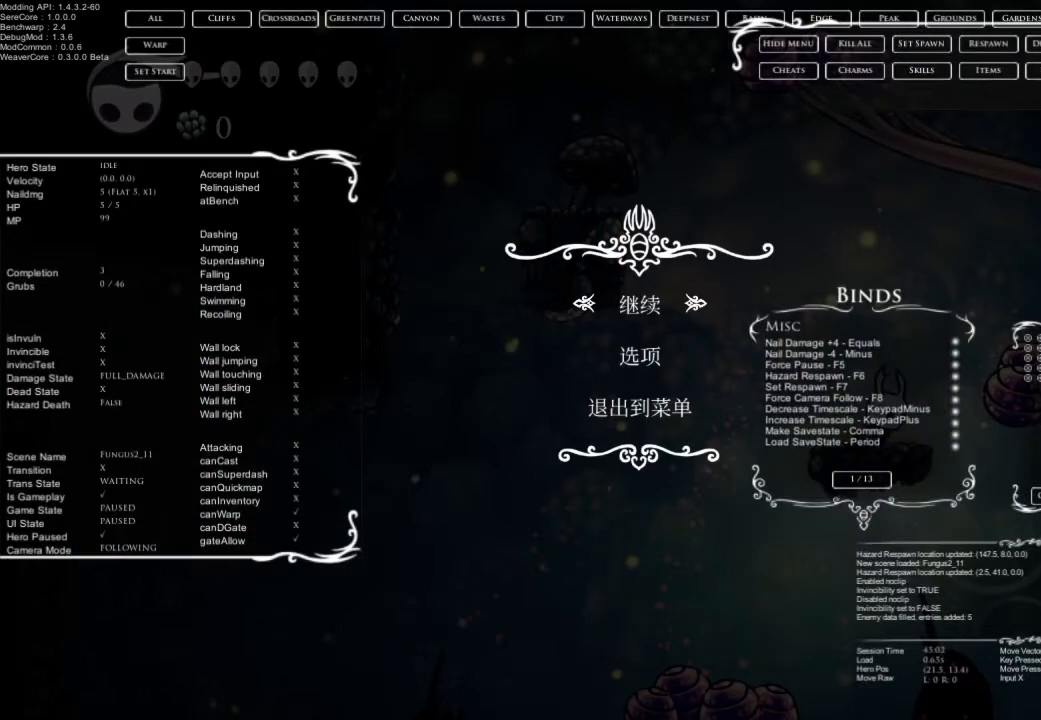
{"dt_ms": 500, "buttons": [], "left_stick": "center", "right_stick": "center", "events": []}